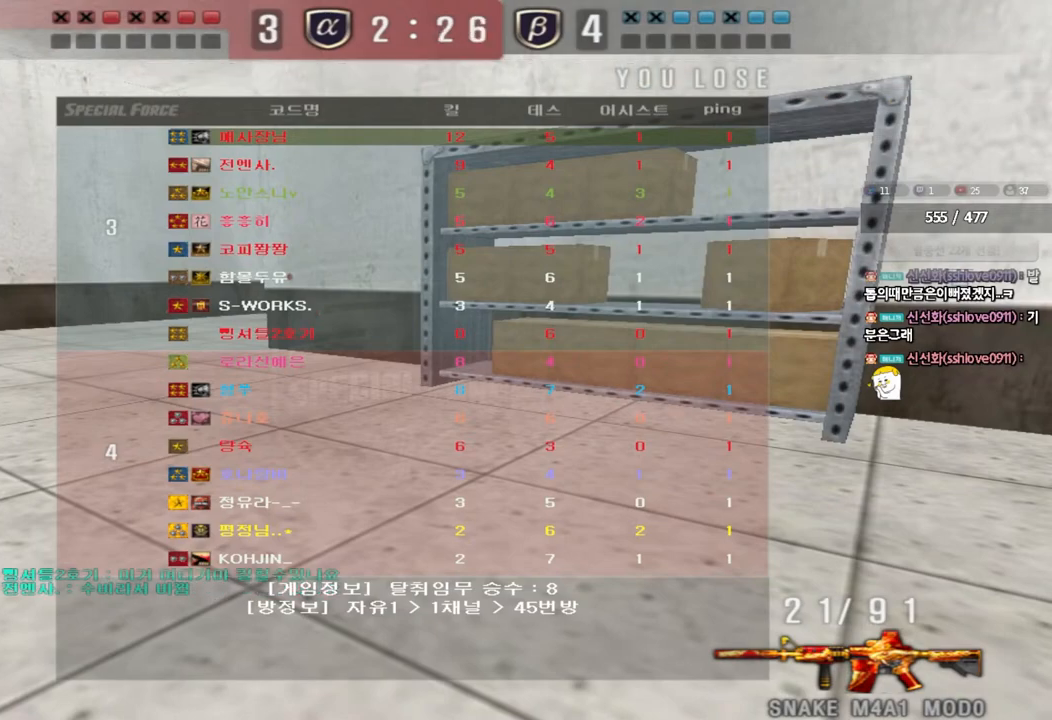
Gameplay with keyboard; each line is a JSON object with the keys held at the frame after it. "events" lists presses ("down") and releases ("up") of "a", "ctrl", "d", "e", "f", "q", "r", "s", "shift", "space", "tab" and "w" between this image and that frame as [ms after this image, input, new state], when the widget could be followed in between. No other keys are recorded. Mouse input is not recorded.
{"keys": ["a", "w"], "events": [[50, "a", "down"], [67, "w", "down"]]}
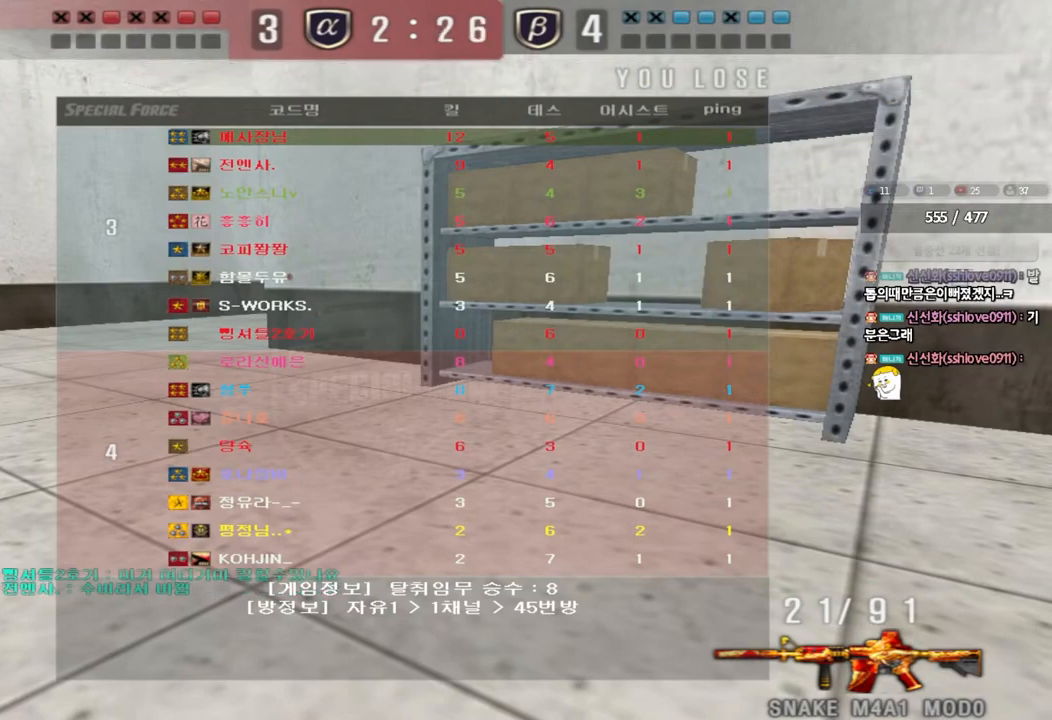
{"keys": ["a", "w"], "events": []}
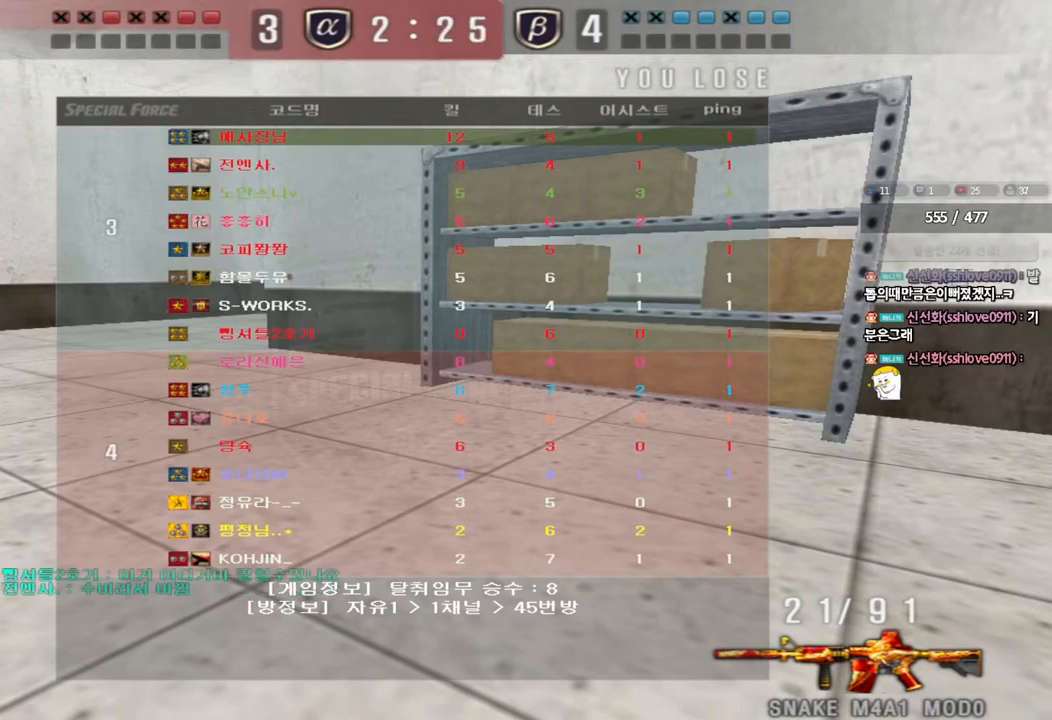
{"keys": ["a", "w"], "events": []}
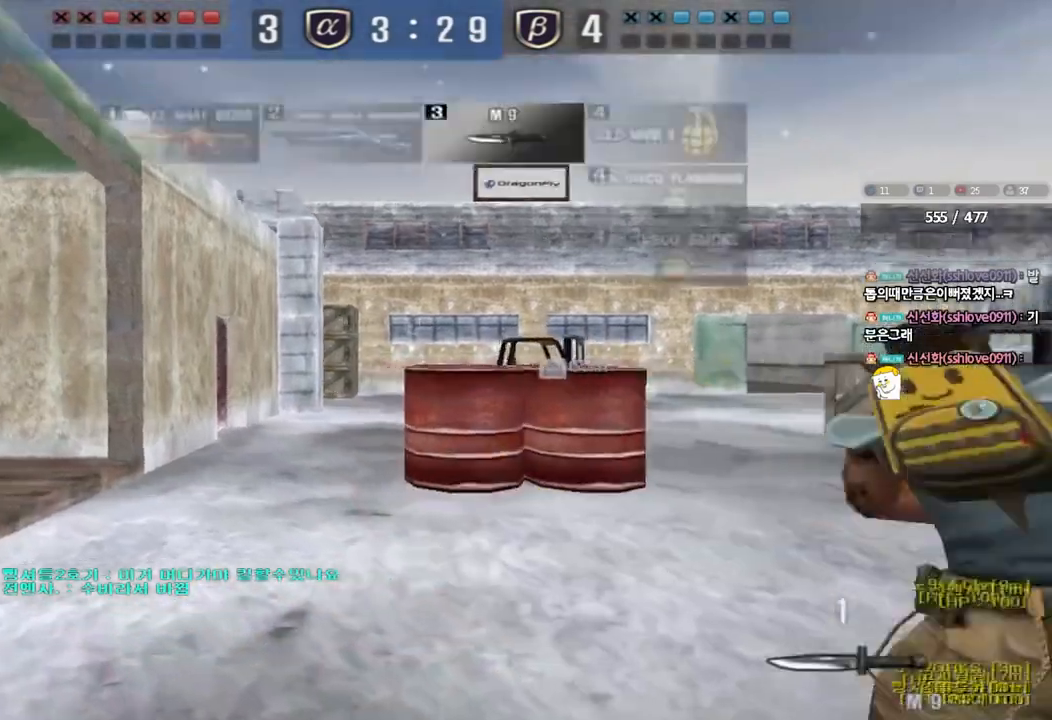
{"keys": ["a", "w"], "events": []}
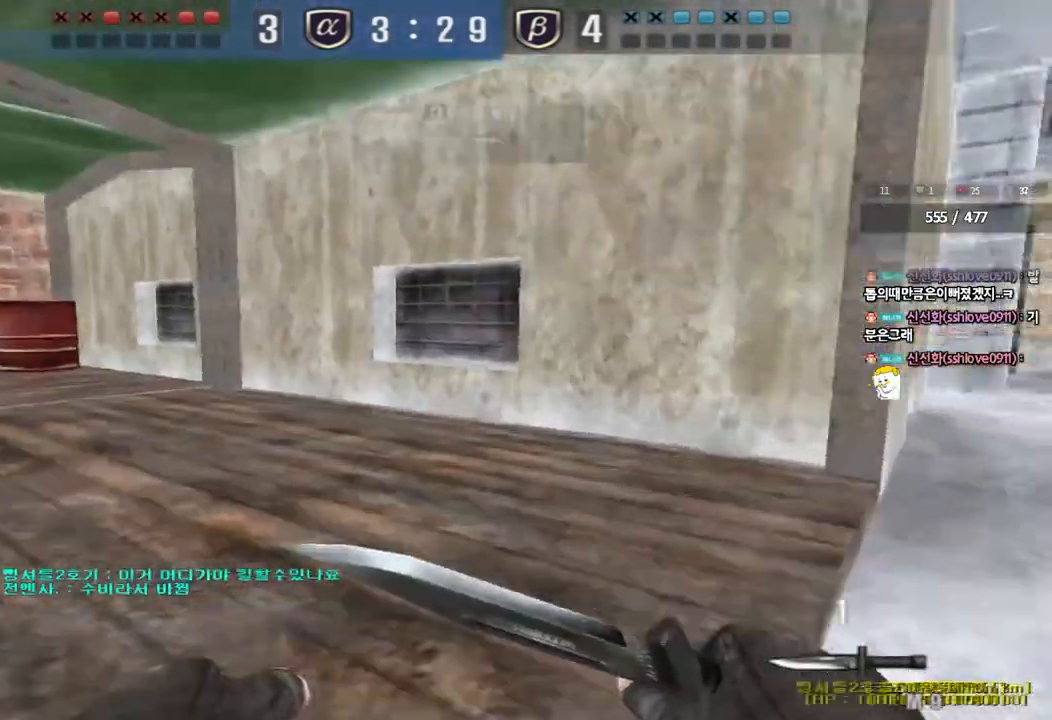
{"keys": ["a", "w"], "events": []}
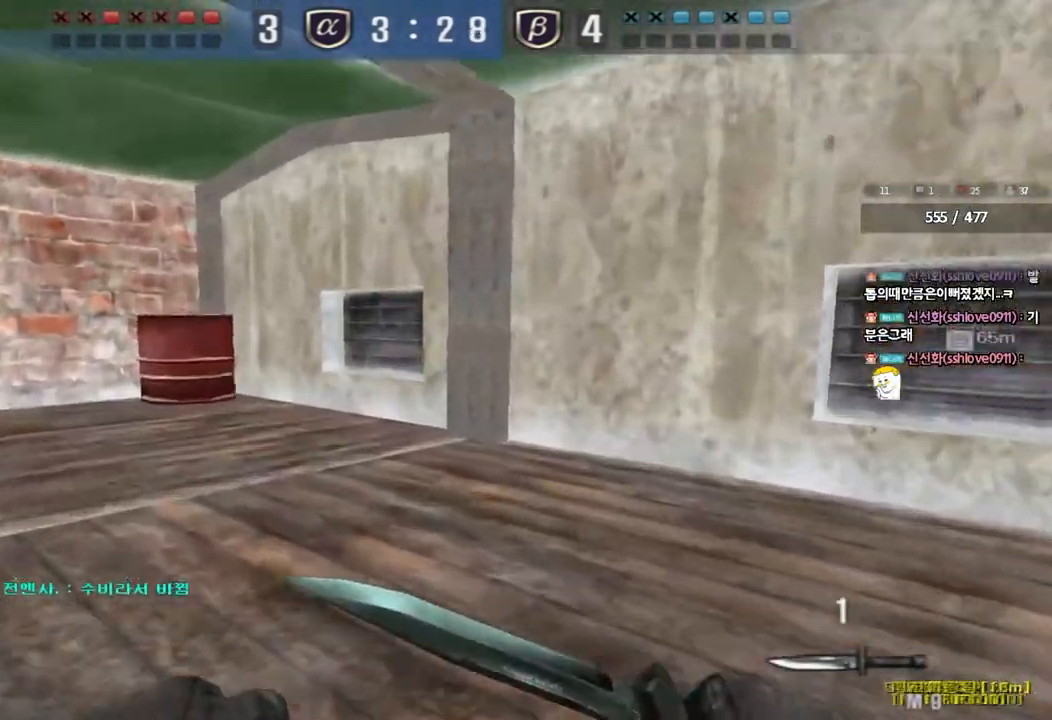
{"keys": ["a", "w"], "events": []}
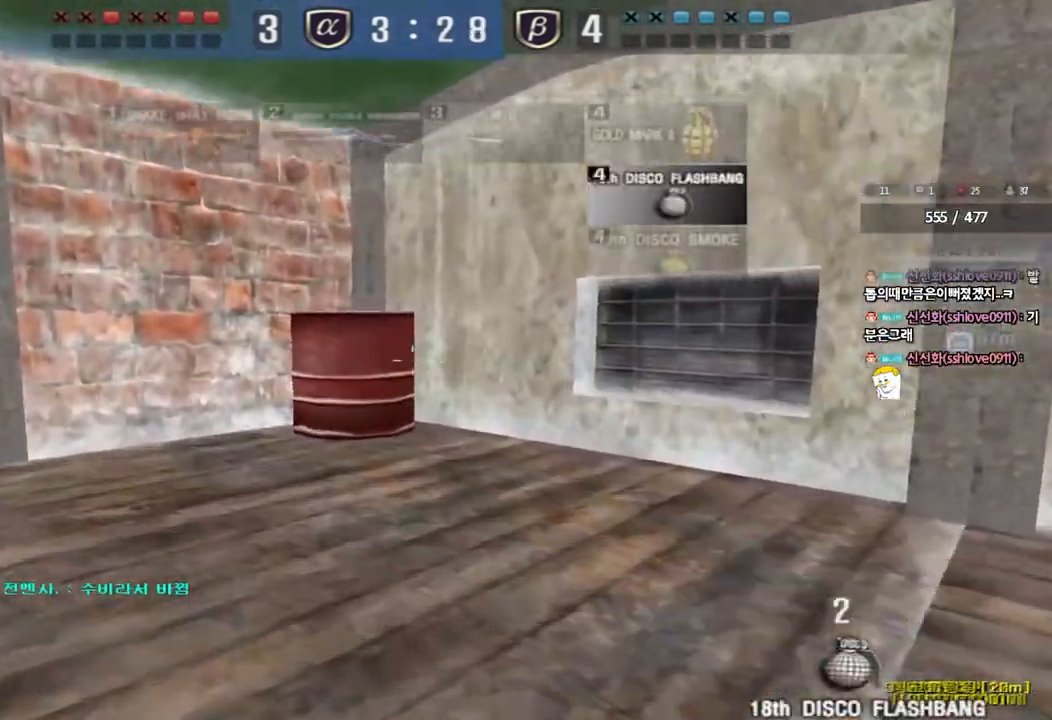
{"keys": ["a", "w"], "events": []}
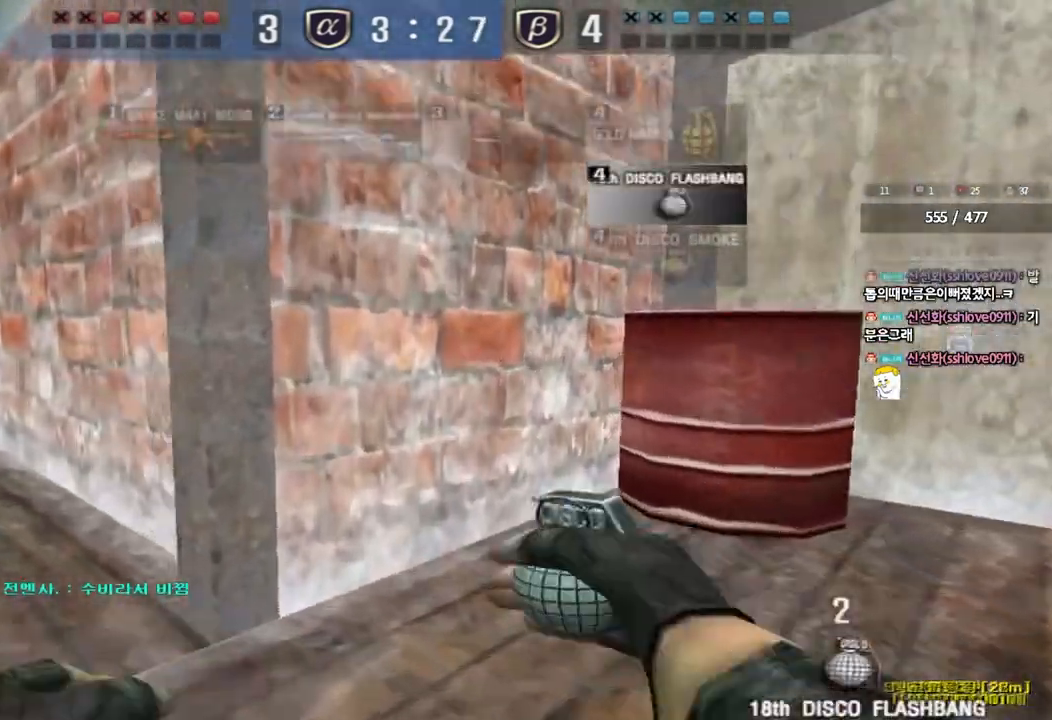
{"keys": ["a", "w"], "events": []}
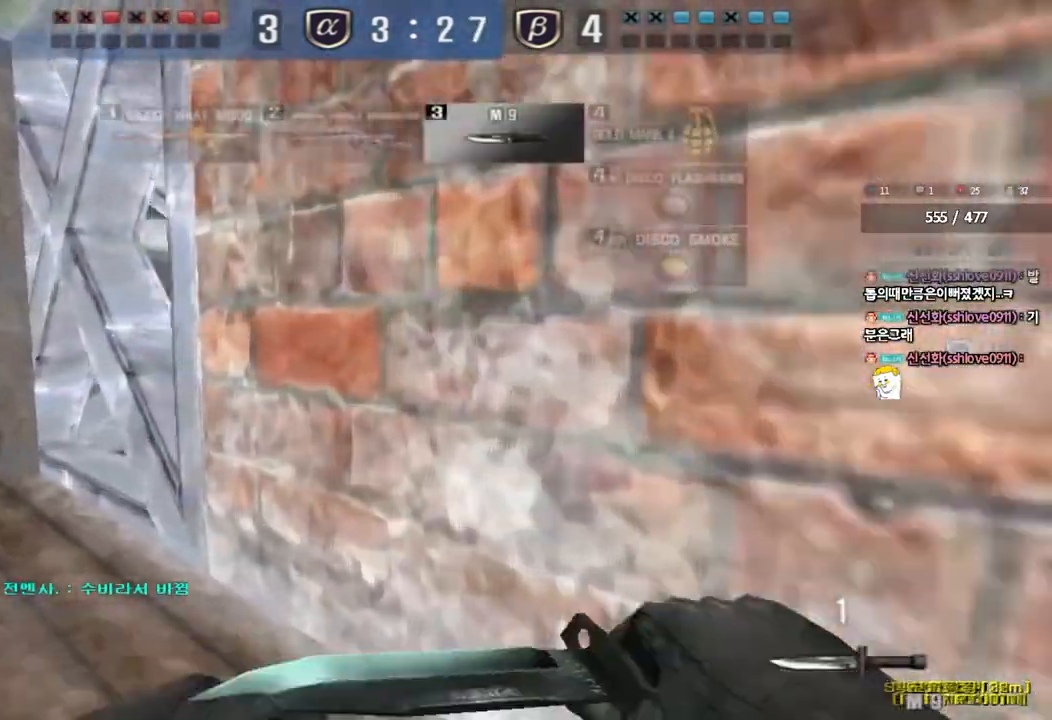
{"keys": ["a", "w"], "events": []}
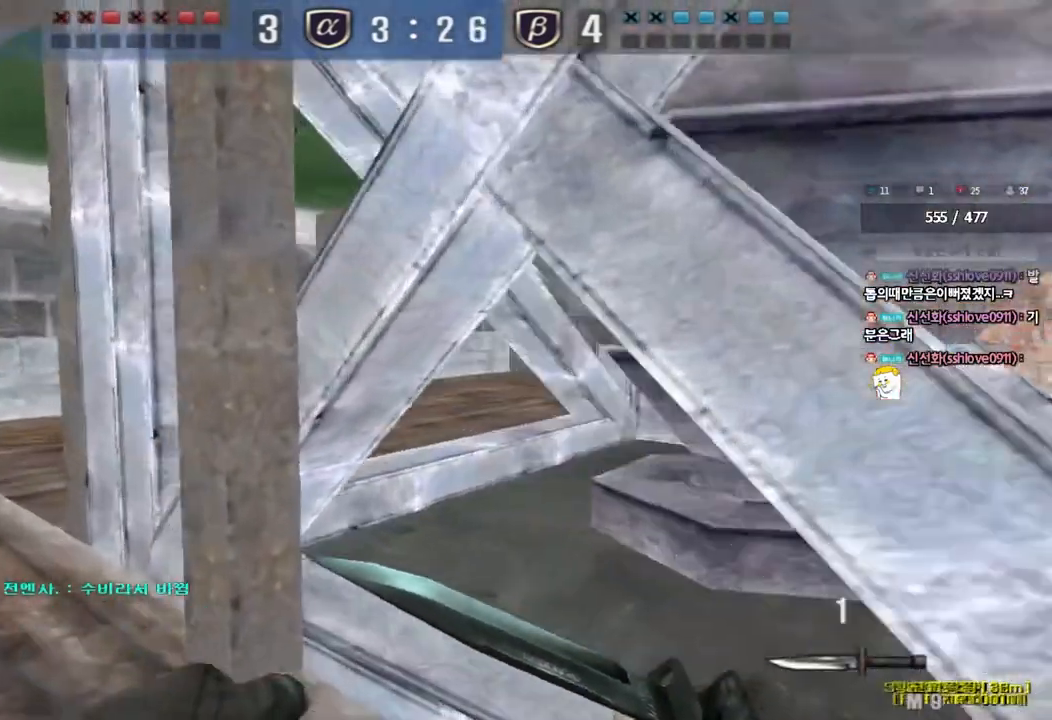
{"keys": ["d", "w"], "events": [[467, "a", "up"], [500, "d", "down"]]}
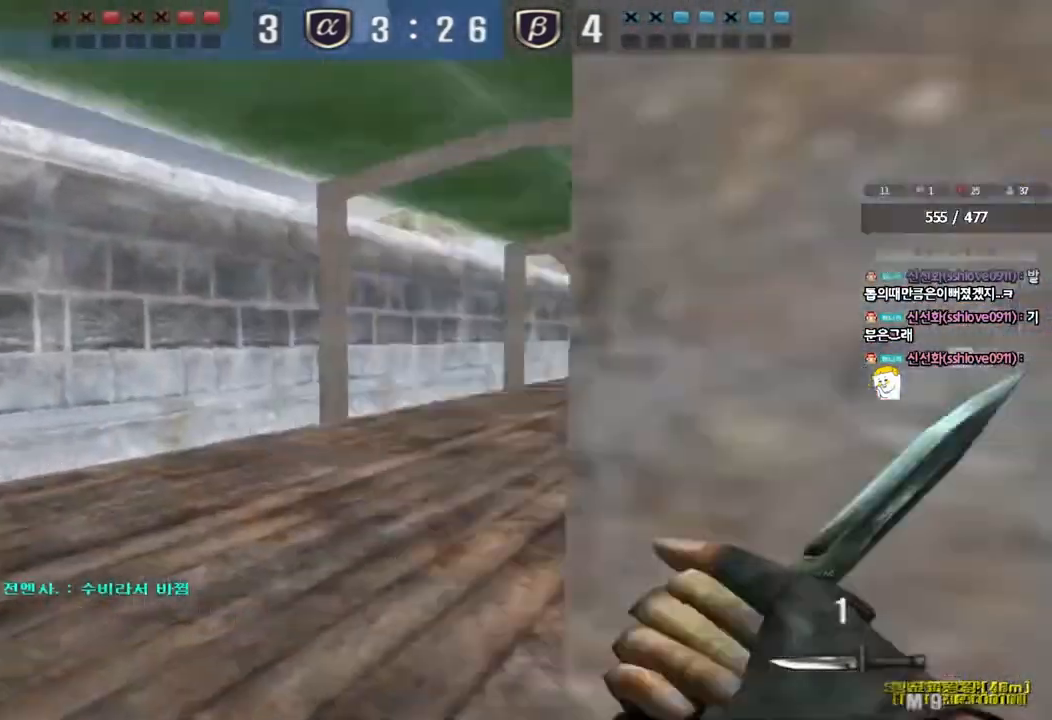
{"keys": ["d", "tab", "w"], "events": [[100, "tab", "down"]]}
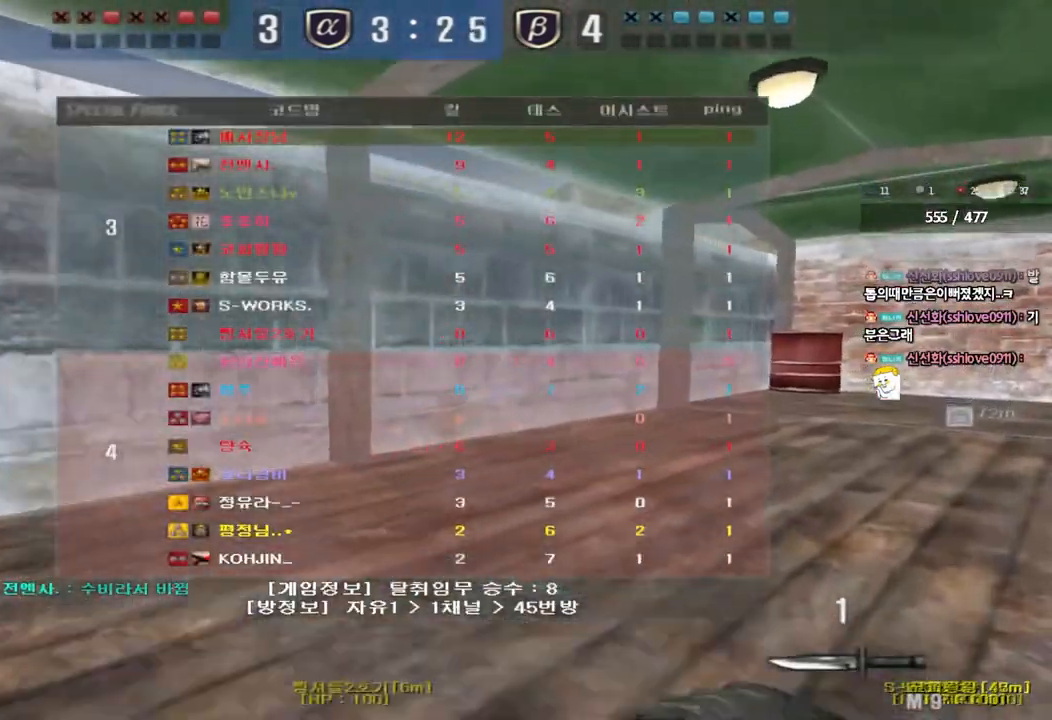
{"keys": ["d", "tab", "w"], "events": []}
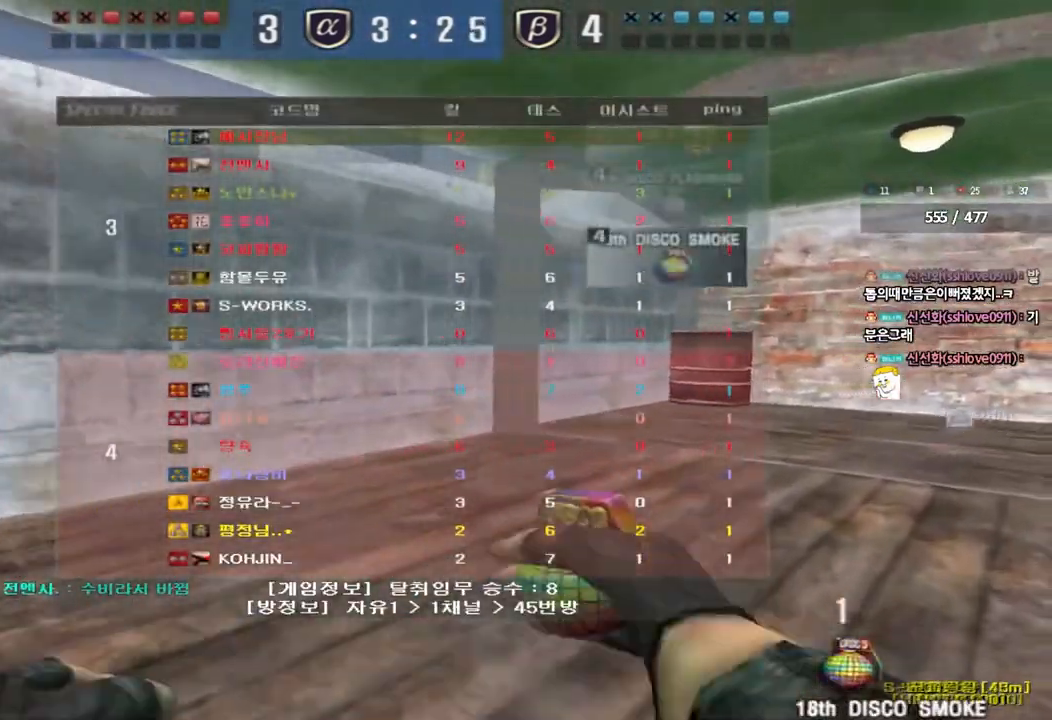
{"keys": ["d", "tab", "w"], "events": []}
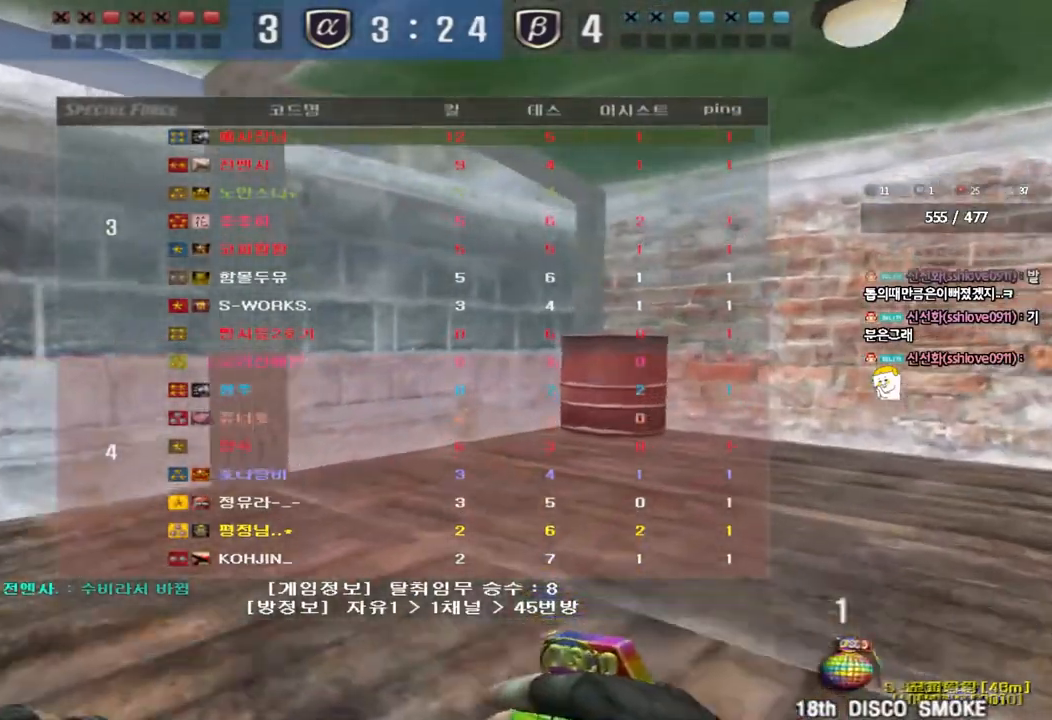
{"keys": ["d", "w"], "events": [[367, "tab", "up"]]}
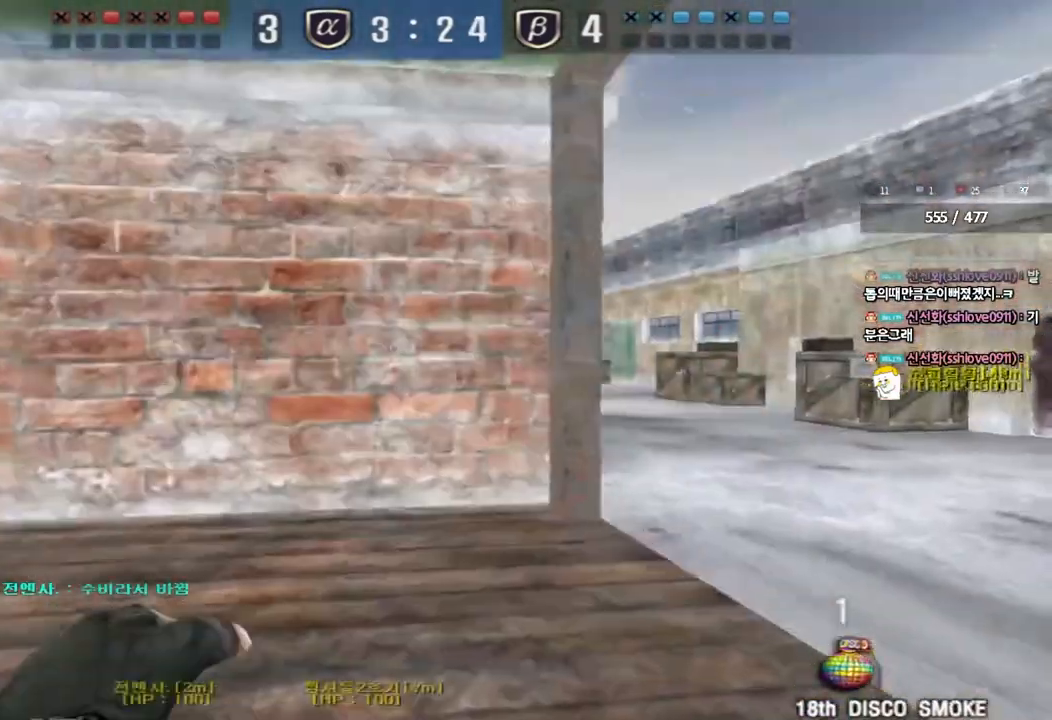
{"keys": ["d", "w"], "events": []}
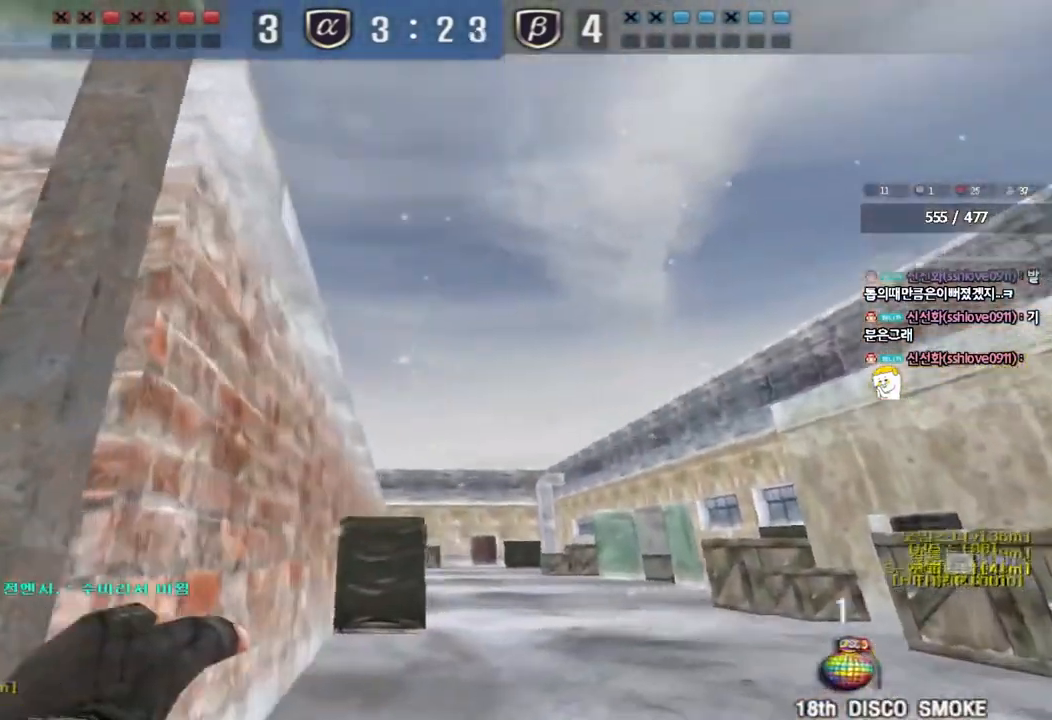
{"keys": [], "events": [[100, "space", "down"], [267, "d", "up"], [267, "space", "up"], [283, "w", "up"]]}